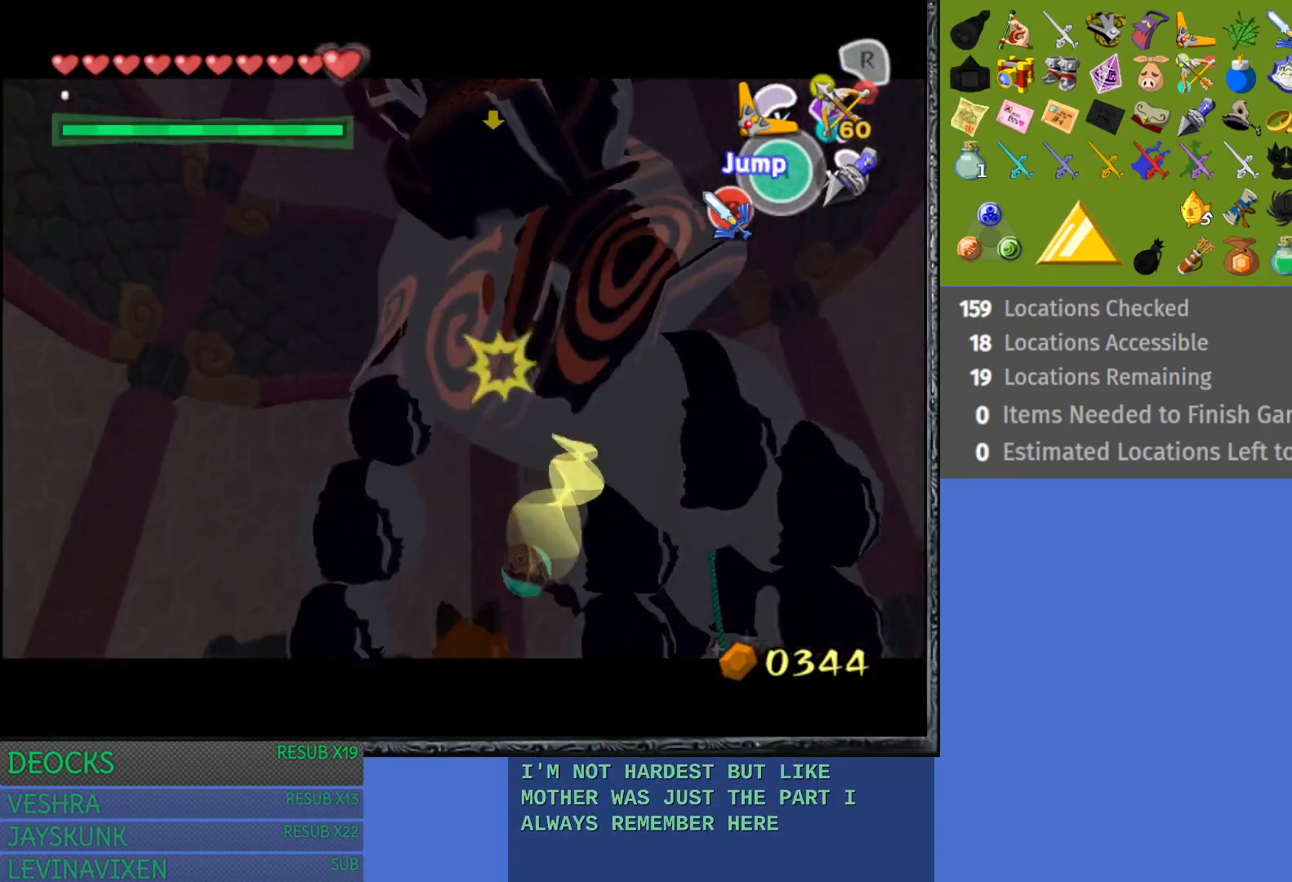
Gameplay with a controller (PlayStation layout); each line is a JSON object with the inputs held at the frame after it. "events" lists button and stick changes between this image and that frame as [ms after this image, input, new state], when the widget could be followed in between. Not read: L3 R3.
{"buttons": [], "left_stick": "left", "right_stick": "center", "events": [[483, "left_stick", "left"]]}
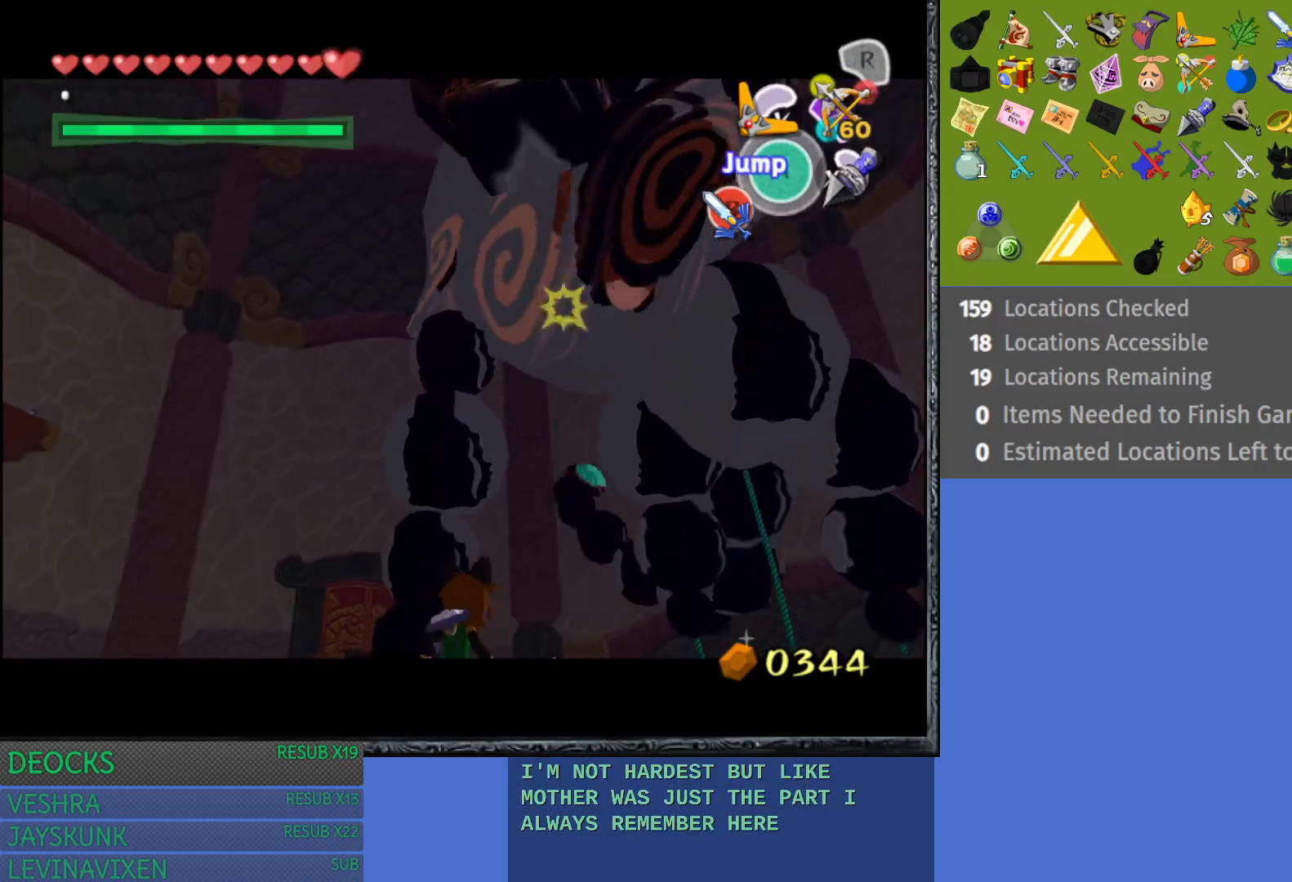
{"buttons": [], "left_stick": "up-left", "right_stick": "center", "events": [[450, "left_stick", "up-left"]]}
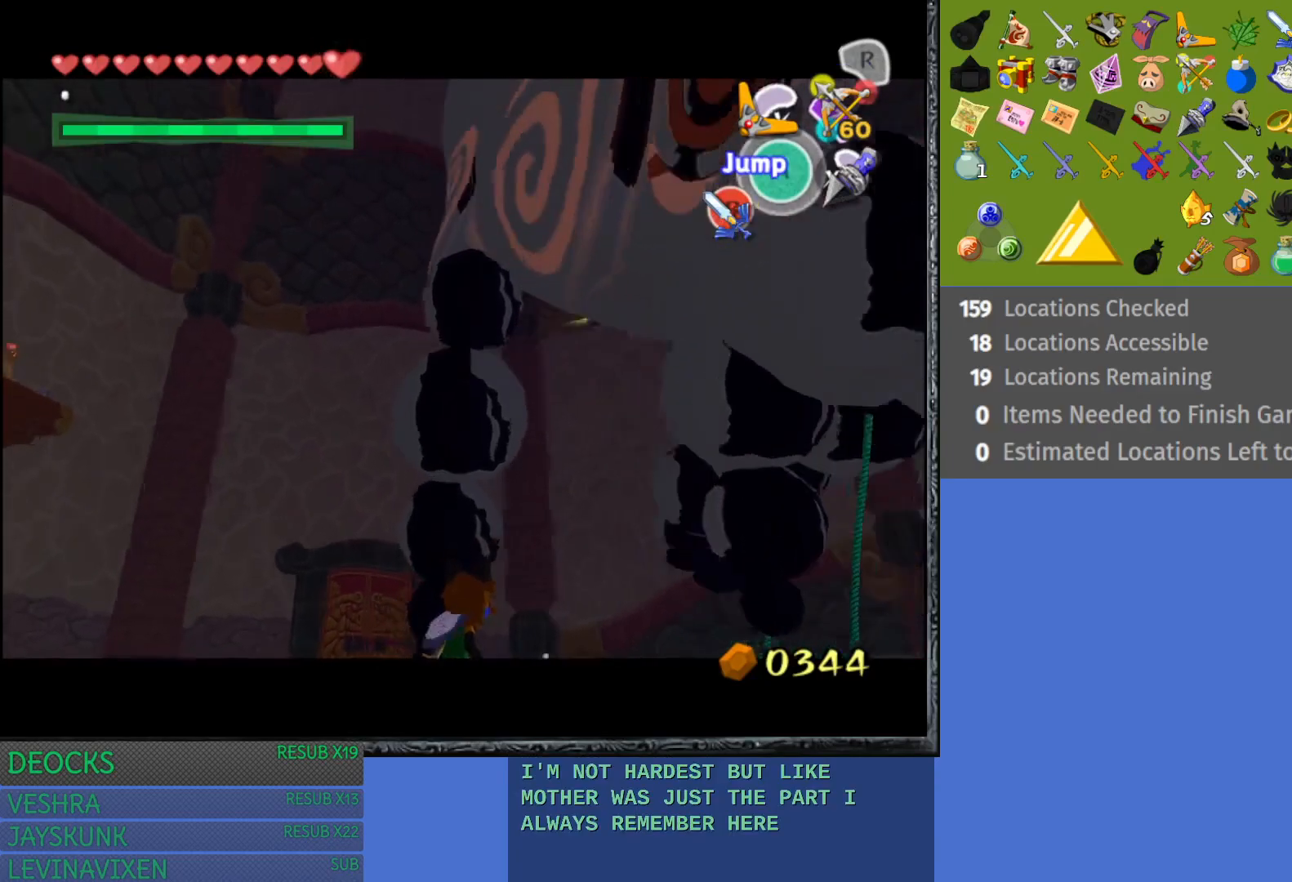
{"buttons": [], "left_stick": "left", "right_stick": "center", "events": [[283, "left_stick", "left"], [350, "CROSS", "down"], [467, "CROSS", "up"]]}
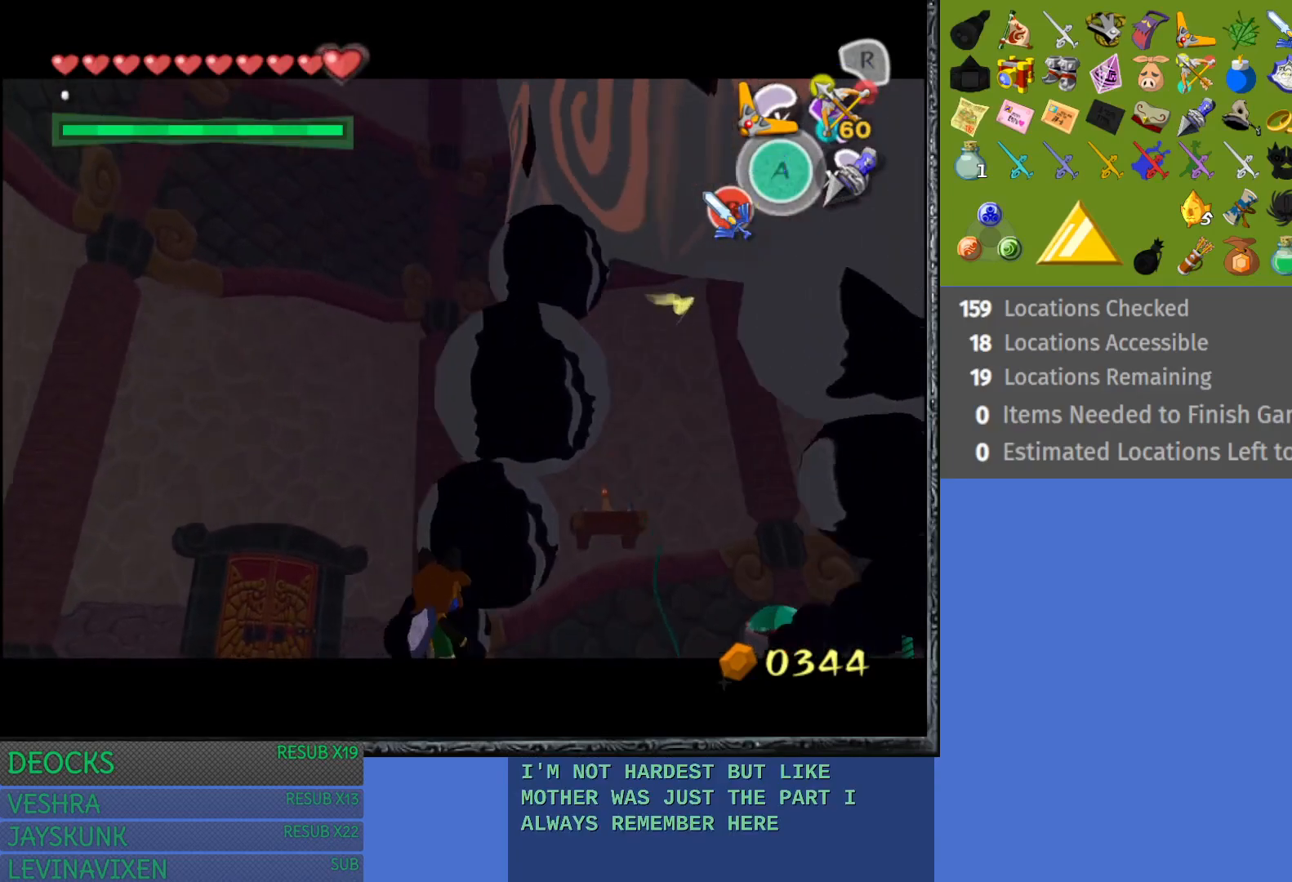
{"buttons": ["CROSS"], "left_stick": "up-left", "right_stick": "center", "events": [[50, "CROSS", "down"], [167, "CROSS", "up"], [267, "CROSS", "down"], [350, "CROSS", "up"], [350, "left_stick", "up-left"], [433, "CROSS", "down"]]}
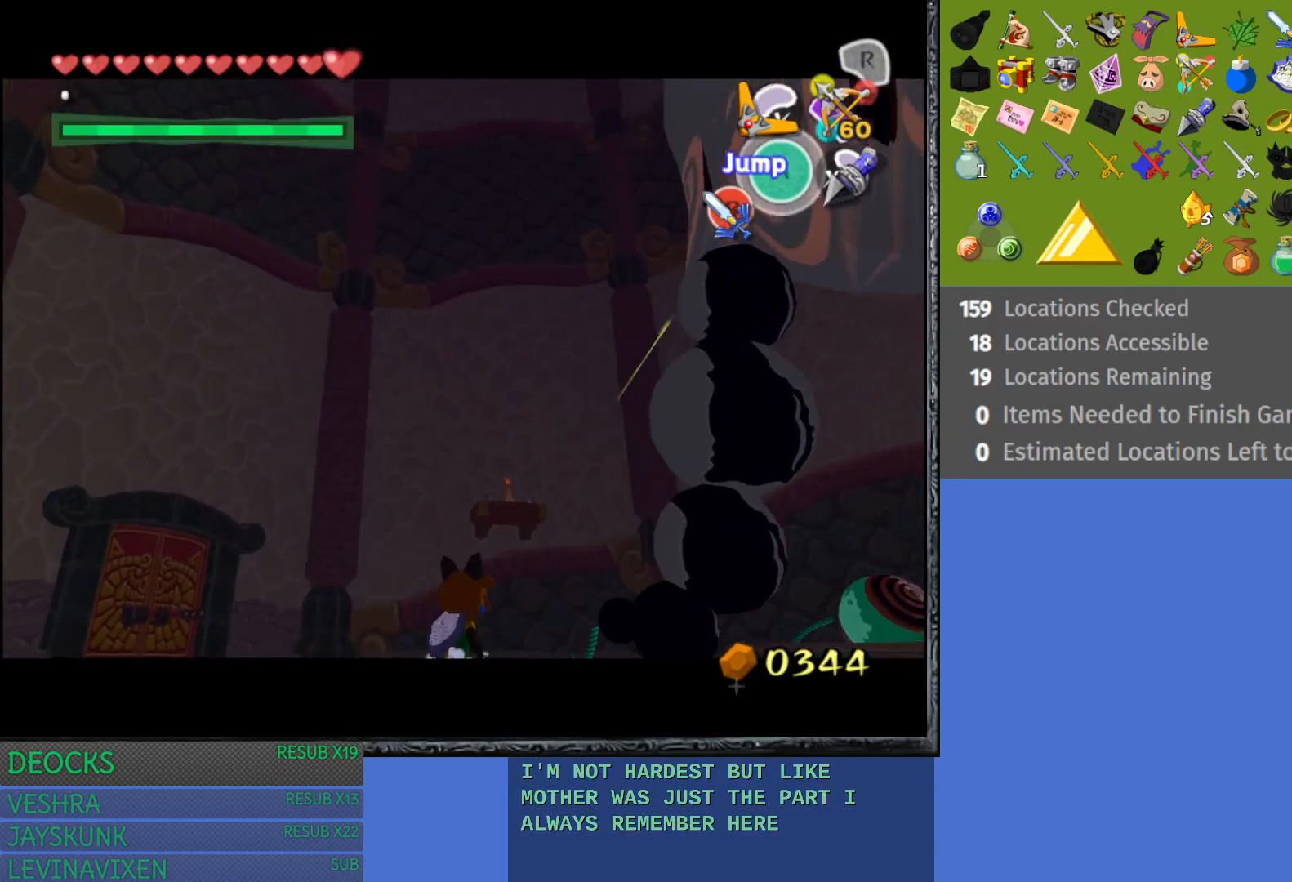
{"buttons": [], "left_stick": "left", "right_stick": "center", "events": [[33, "CROSS", "up"], [117, "CROSS", "down"], [150, "left_stick", "left"], [200, "CROSS", "up"], [283, "CROSS", "down"], [367, "CROSS", "up"]]}
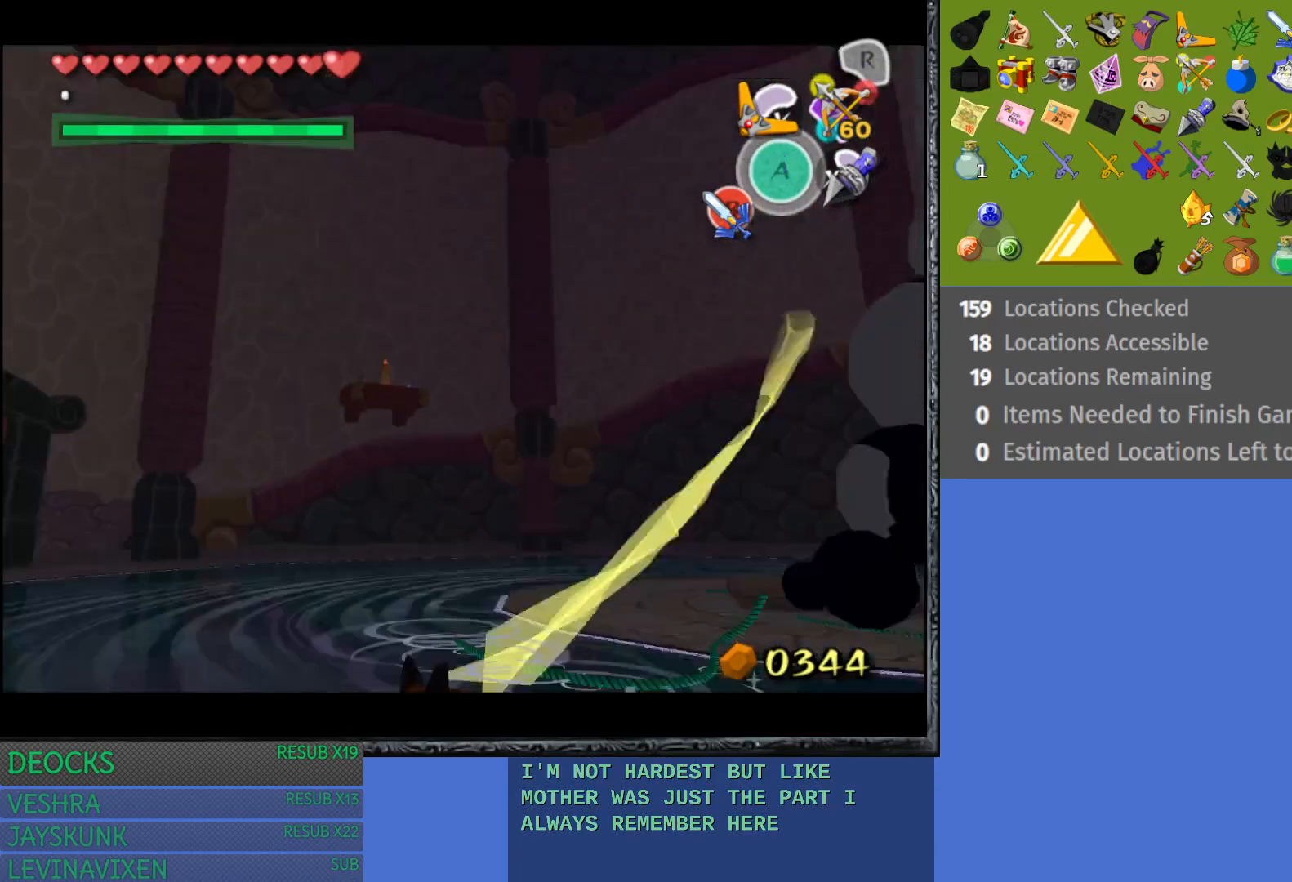
{"buttons": [], "left_stick": "left", "right_stick": "right", "events": [[117, "right_stick", "down-right"], [250, "right_stick", "right"]]}
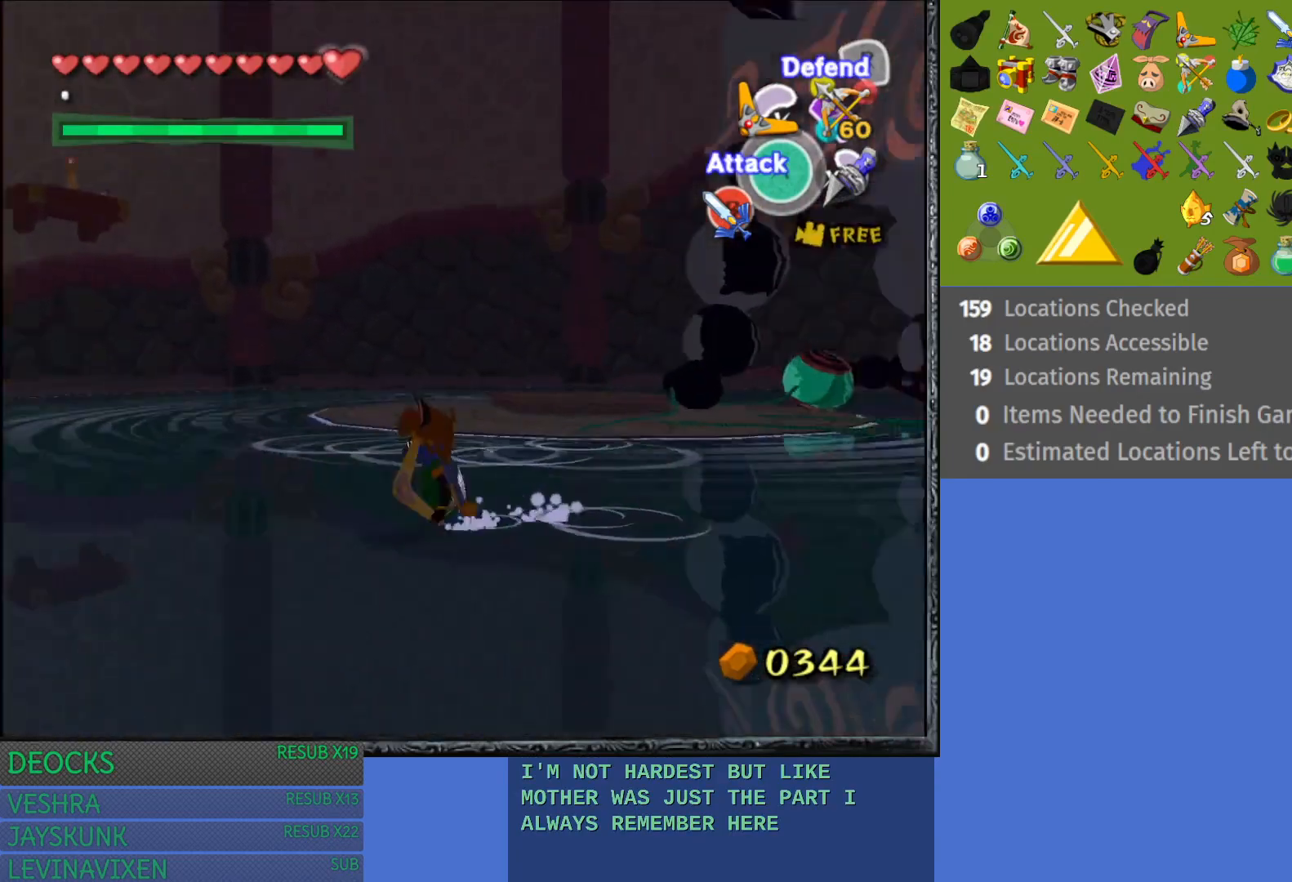
{"buttons": [], "left_stick": "left", "right_stick": "right", "events": [[133, "right_stick", "center"], [333, "right_stick", "right"]]}
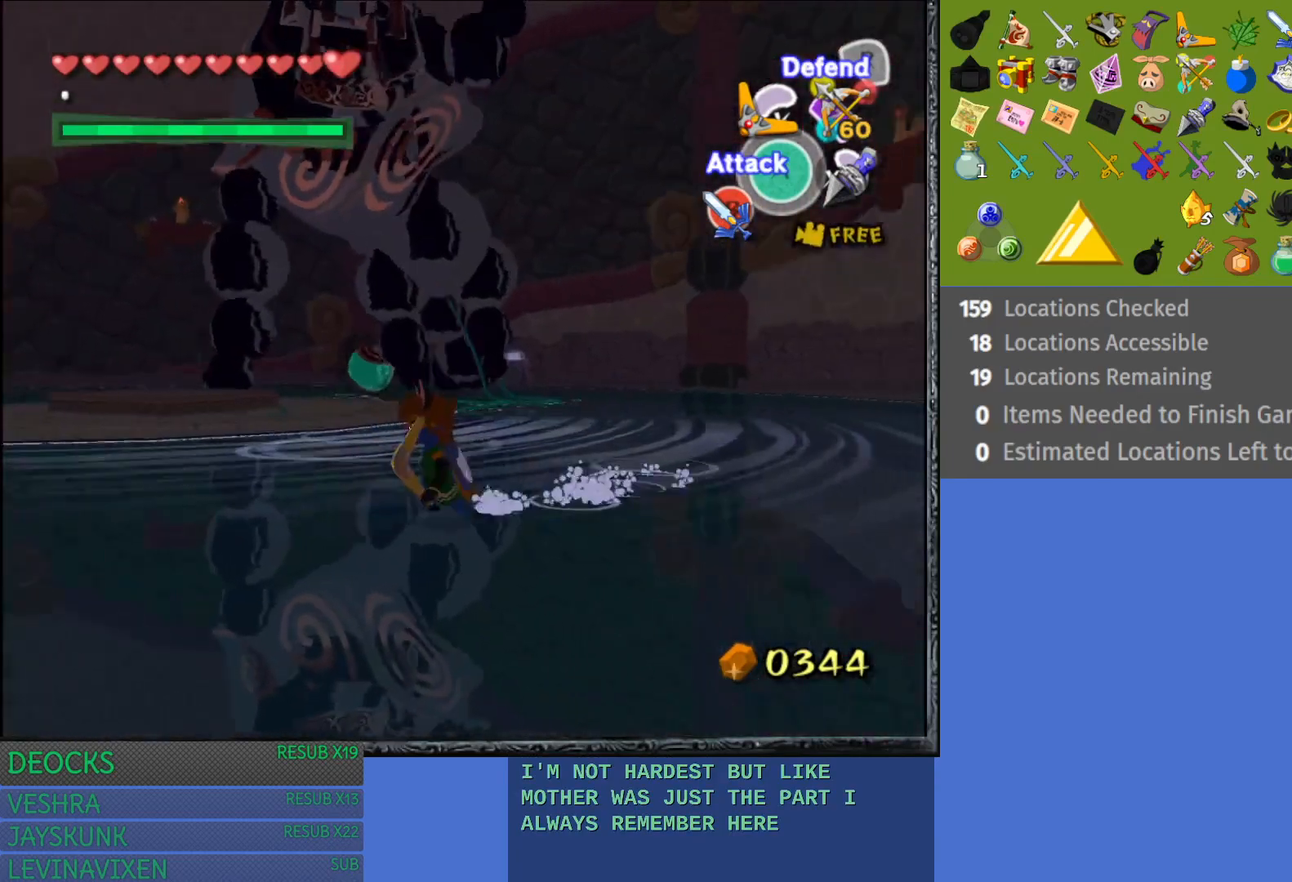
{"buttons": [], "left_stick": "left", "right_stick": "center", "events": [[17, "right_stick", "center"]]}
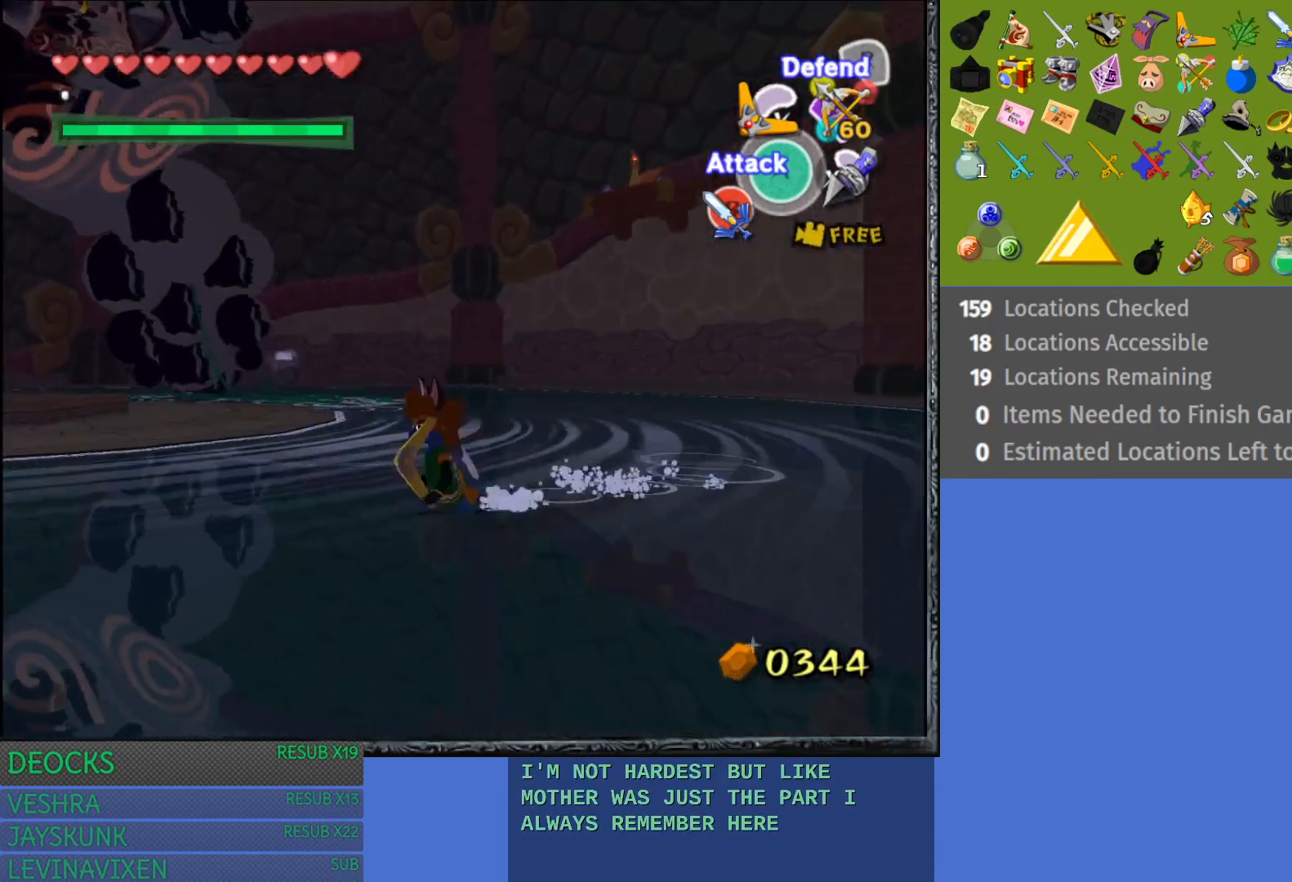
{"buttons": ["TRIANGLE"], "left_stick": "down", "right_stick": "center", "events": [[133, "TRIANGLE", "down"], [183, "left_stick", "up"], [350, "left_stick", "center"], [450, "left_stick", "down"]]}
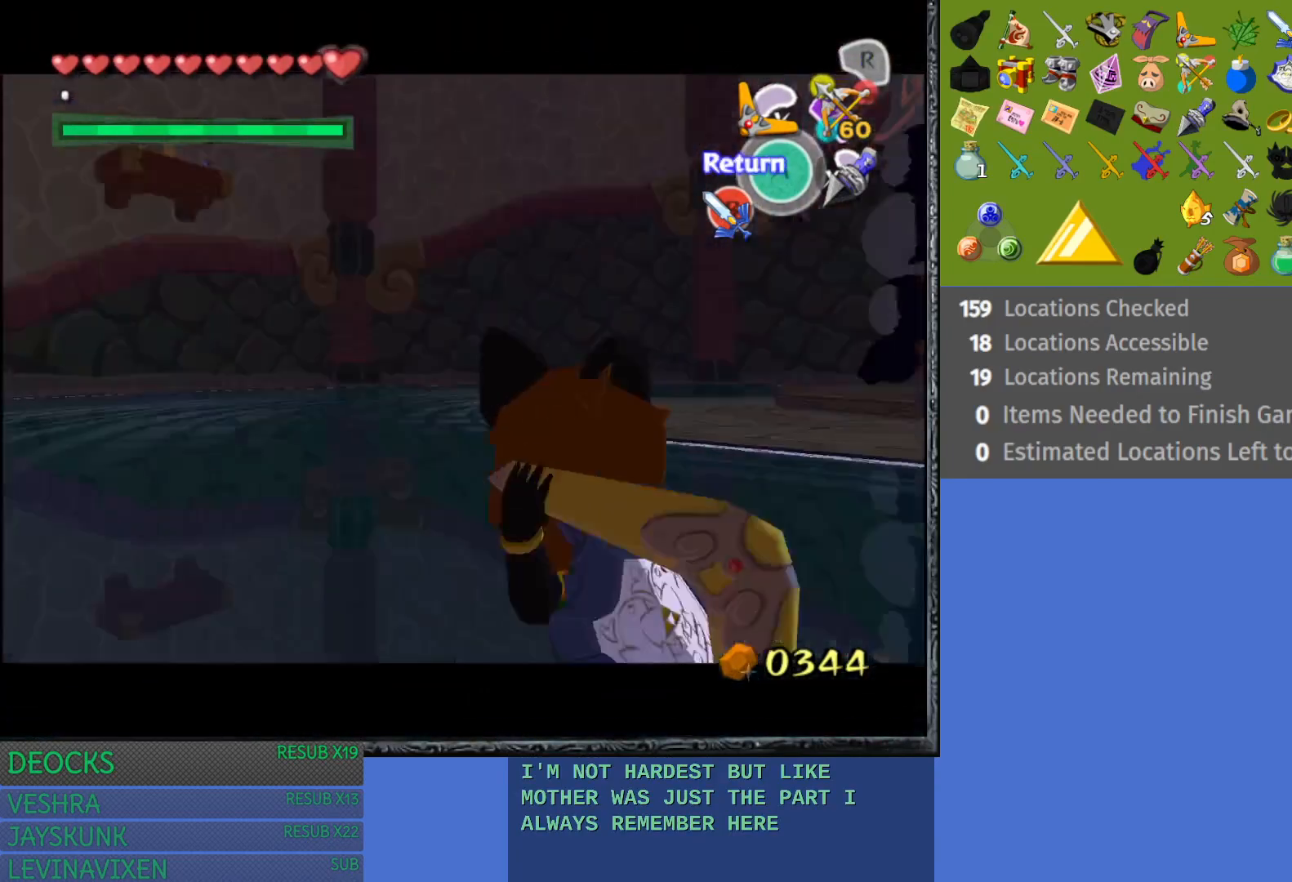
{"buttons": ["TRIANGLE"], "left_stick": "down-right", "right_stick": "center", "events": [[450, "left_stick", "down-right"]]}
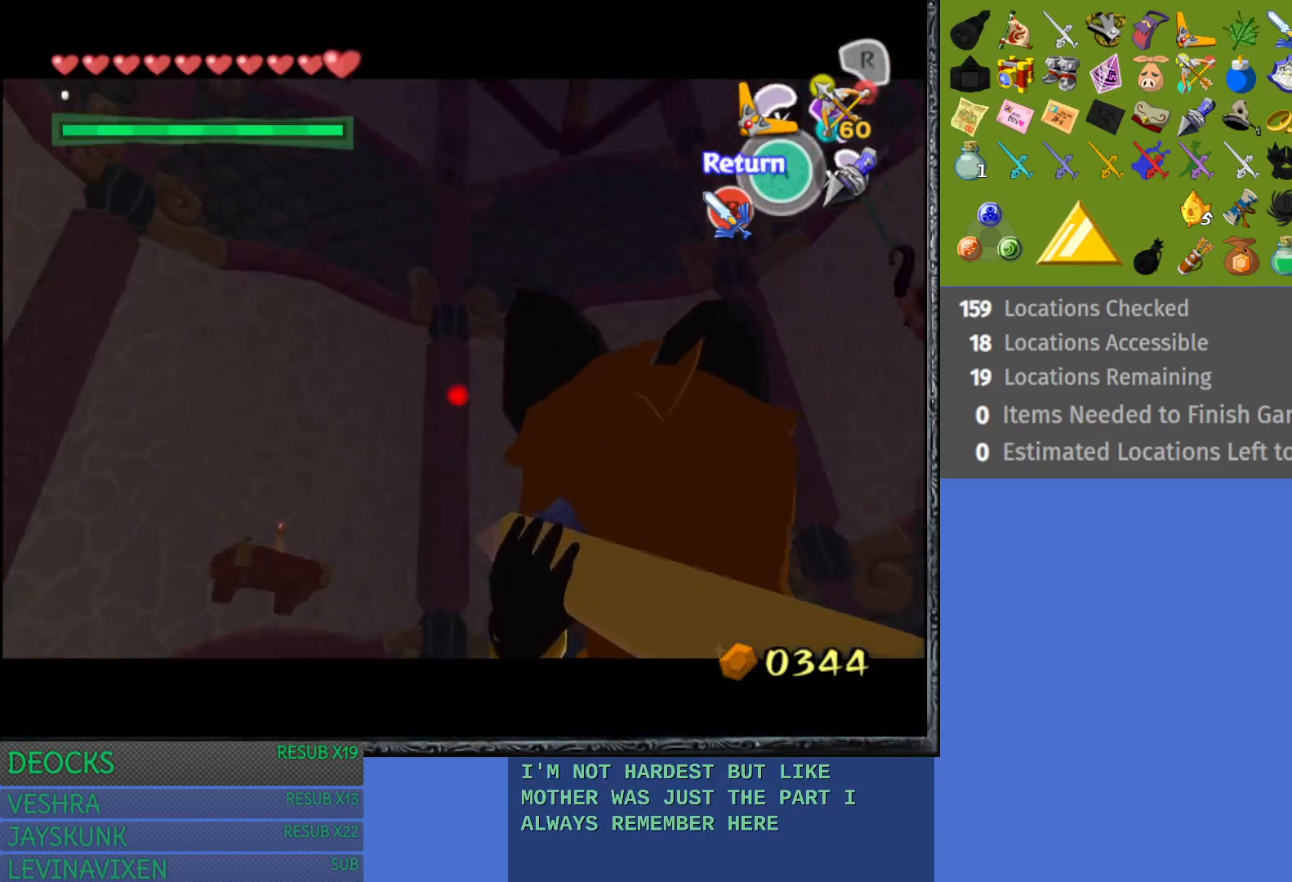
{"buttons": ["TRIANGLE"], "left_stick": "down-right", "right_stick": "center", "events": []}
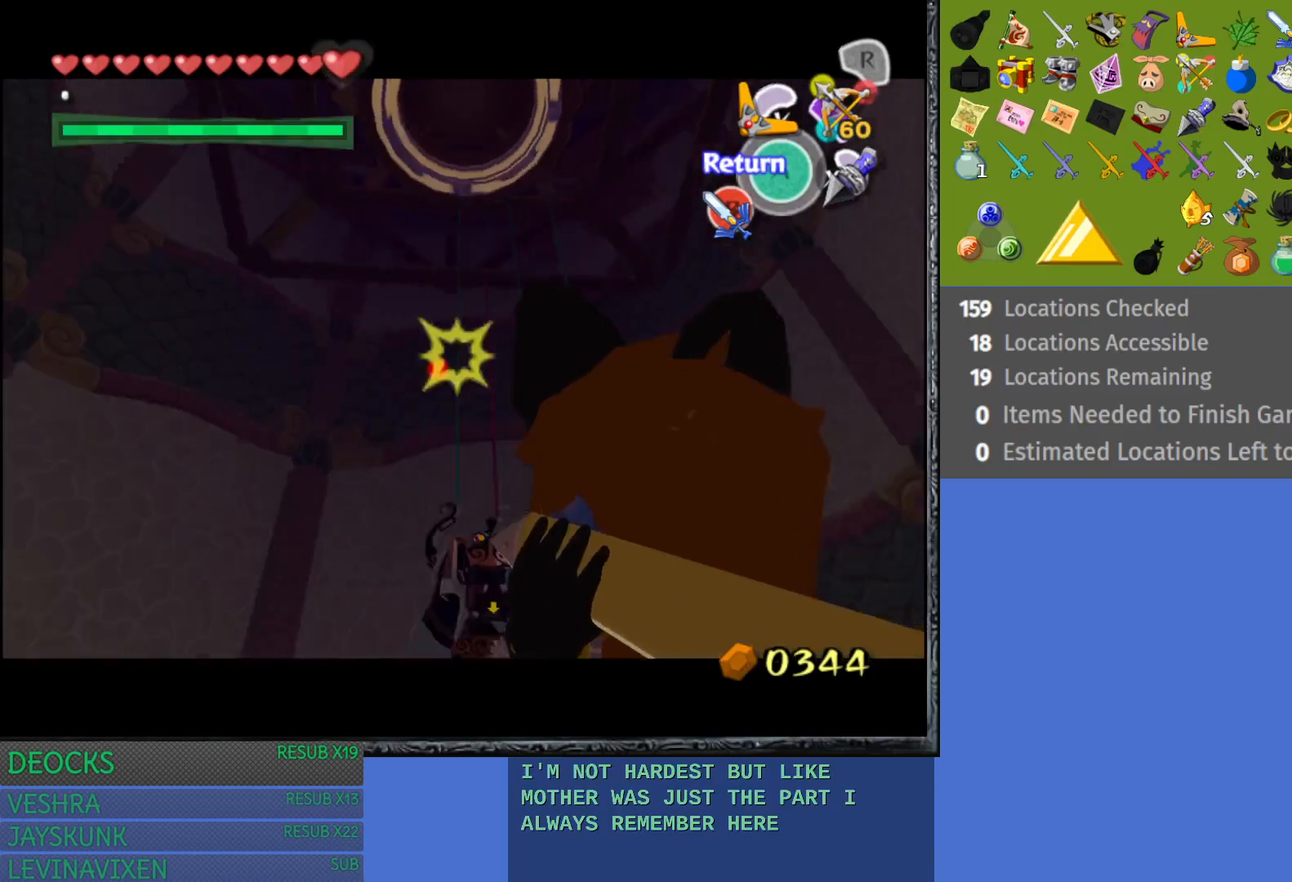
{"buttons": [], "left_stick": "left", "right_stick": "center", "events": [[367, "left_stick", "left"], [500, "TRIANGLE", "up"]]}
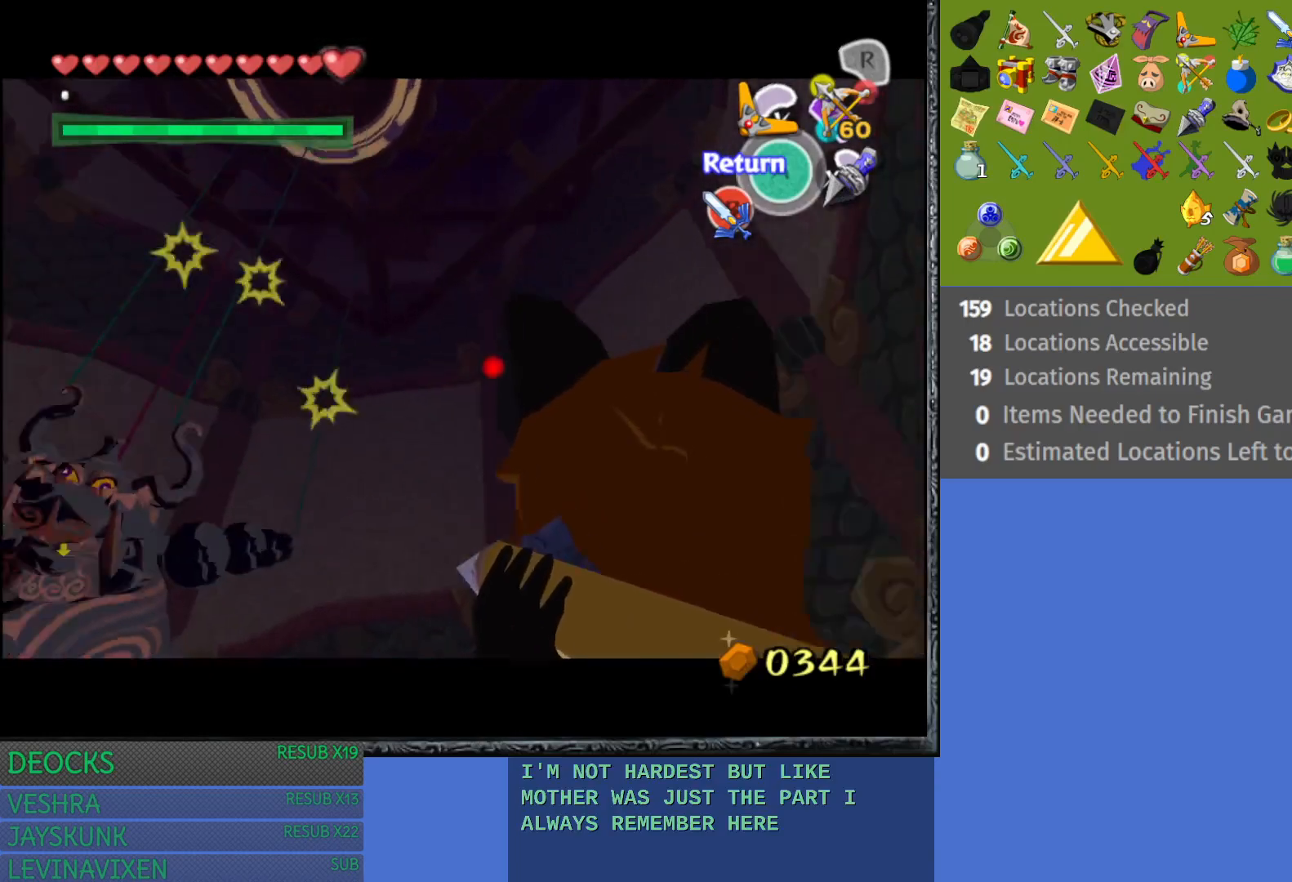
{"buttons": [], "left_stick": "left", "right_stick": "center", "events": []}
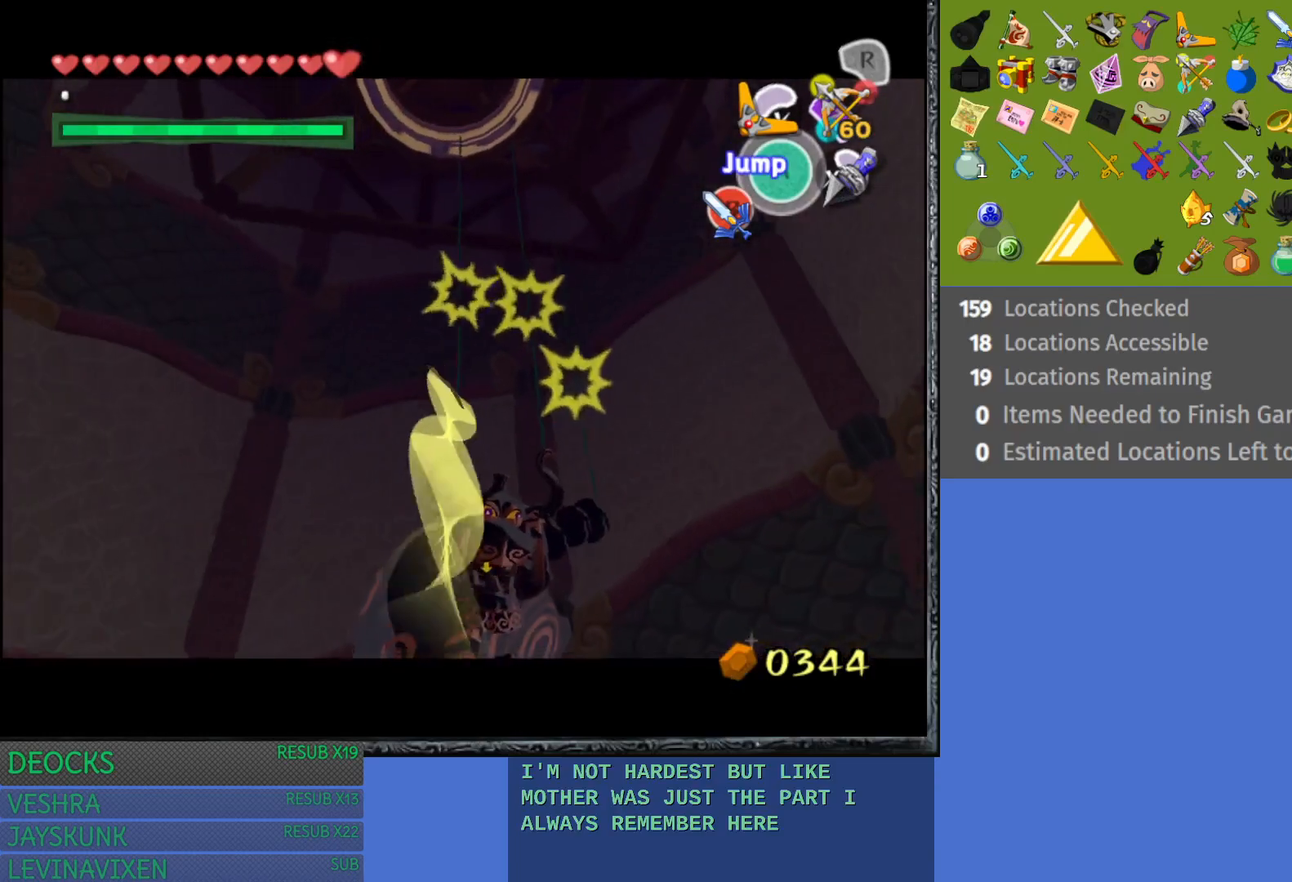
{"buttons": [], "left_stick": "left", "right_stick": "center", "events": []}
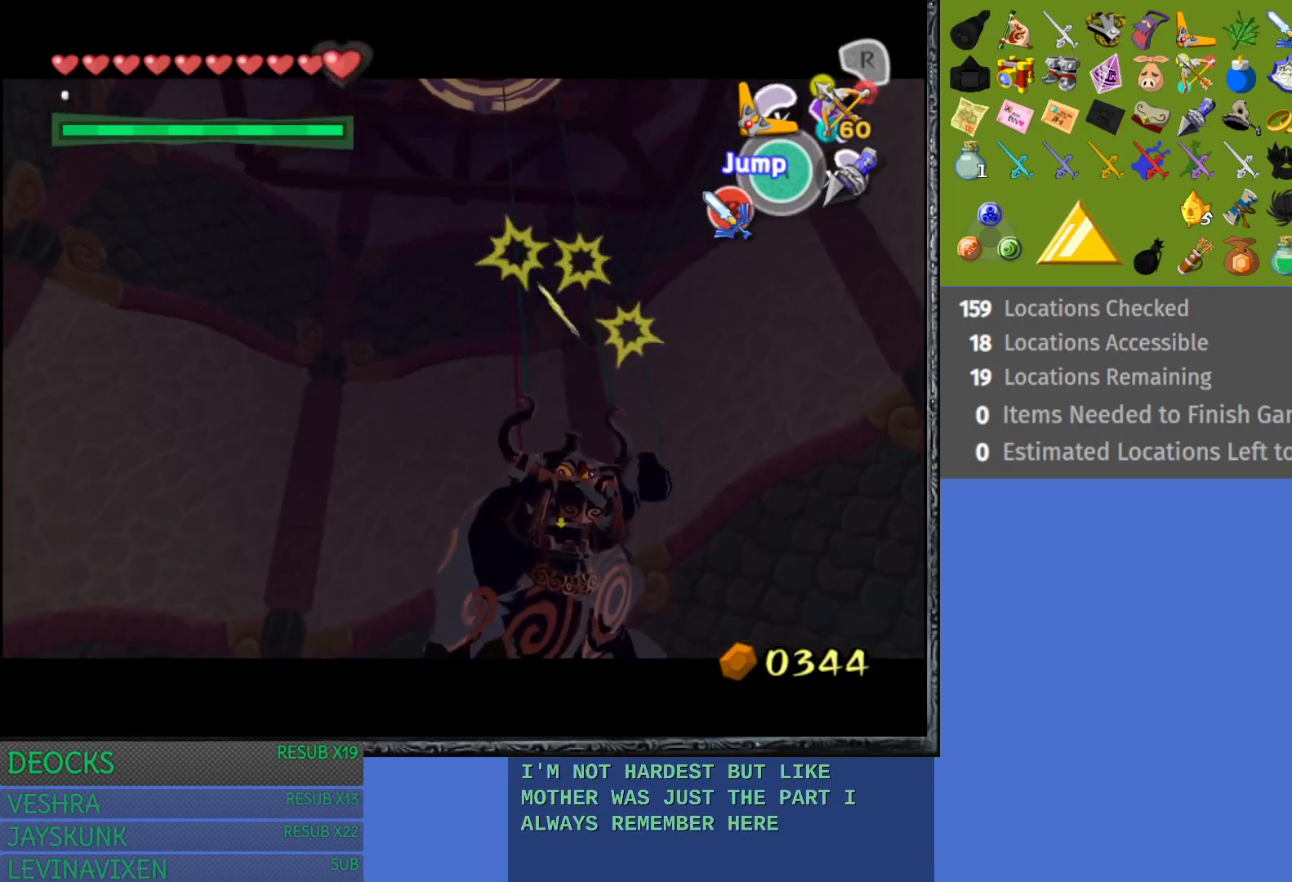
{"buttons": [], "left_stick": "up-left", "right_stick": "center", "events": [[183, "left_stick", "up-left"]]}
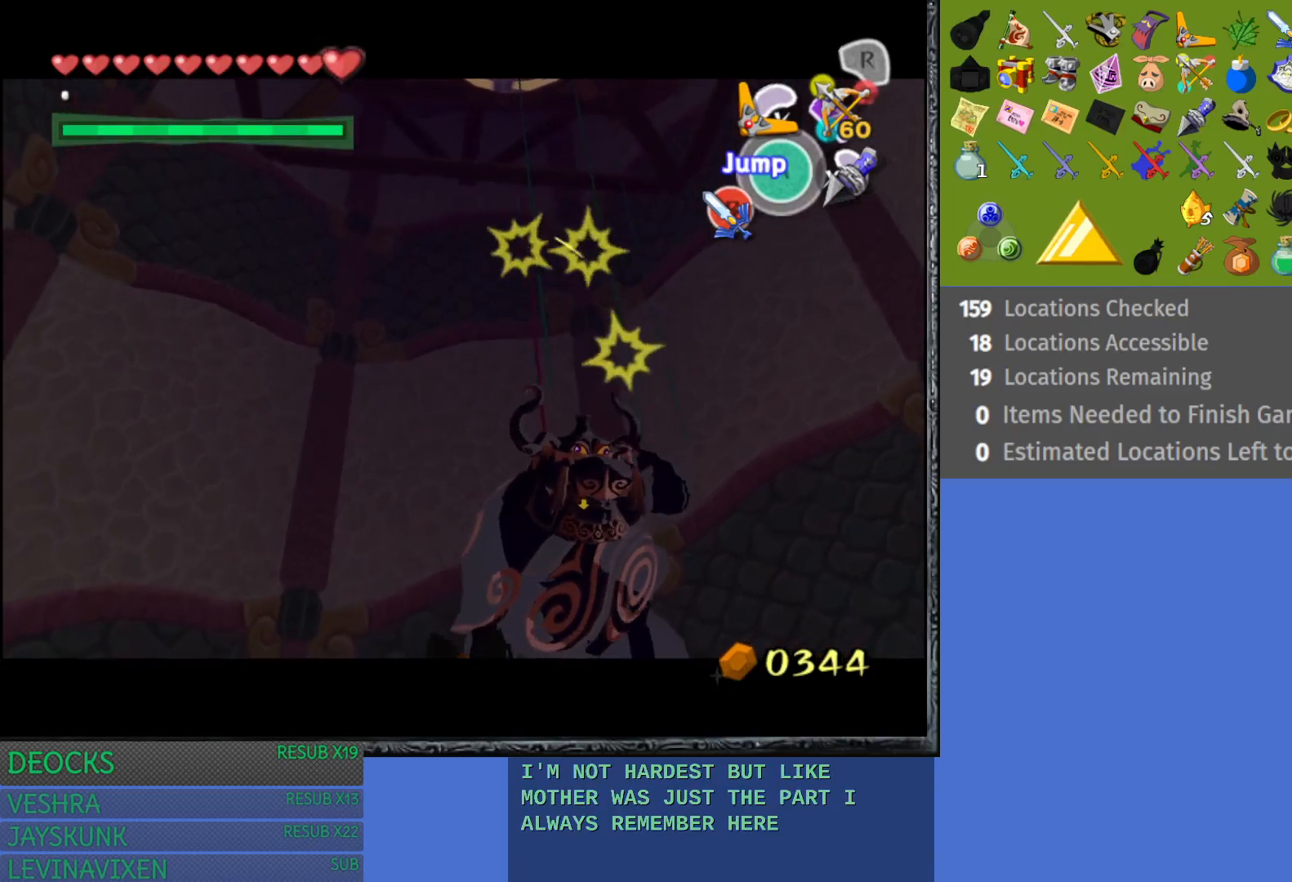
{"buttons": [], "left_stick": "up-left", "right_stick": "center", "events": []}
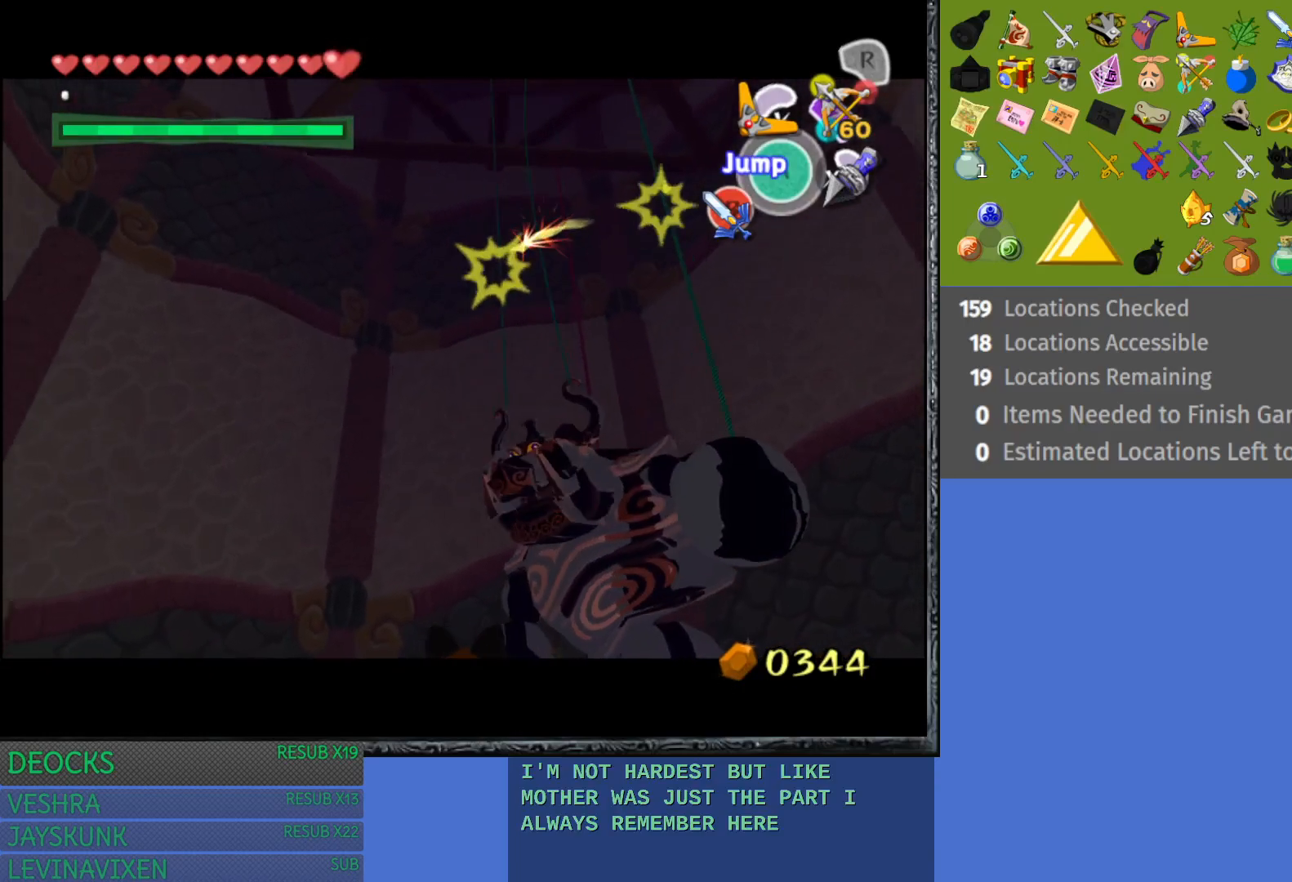
{"buttons": [], "left_stick": "up-left", "right_stick": "center", "events": []}
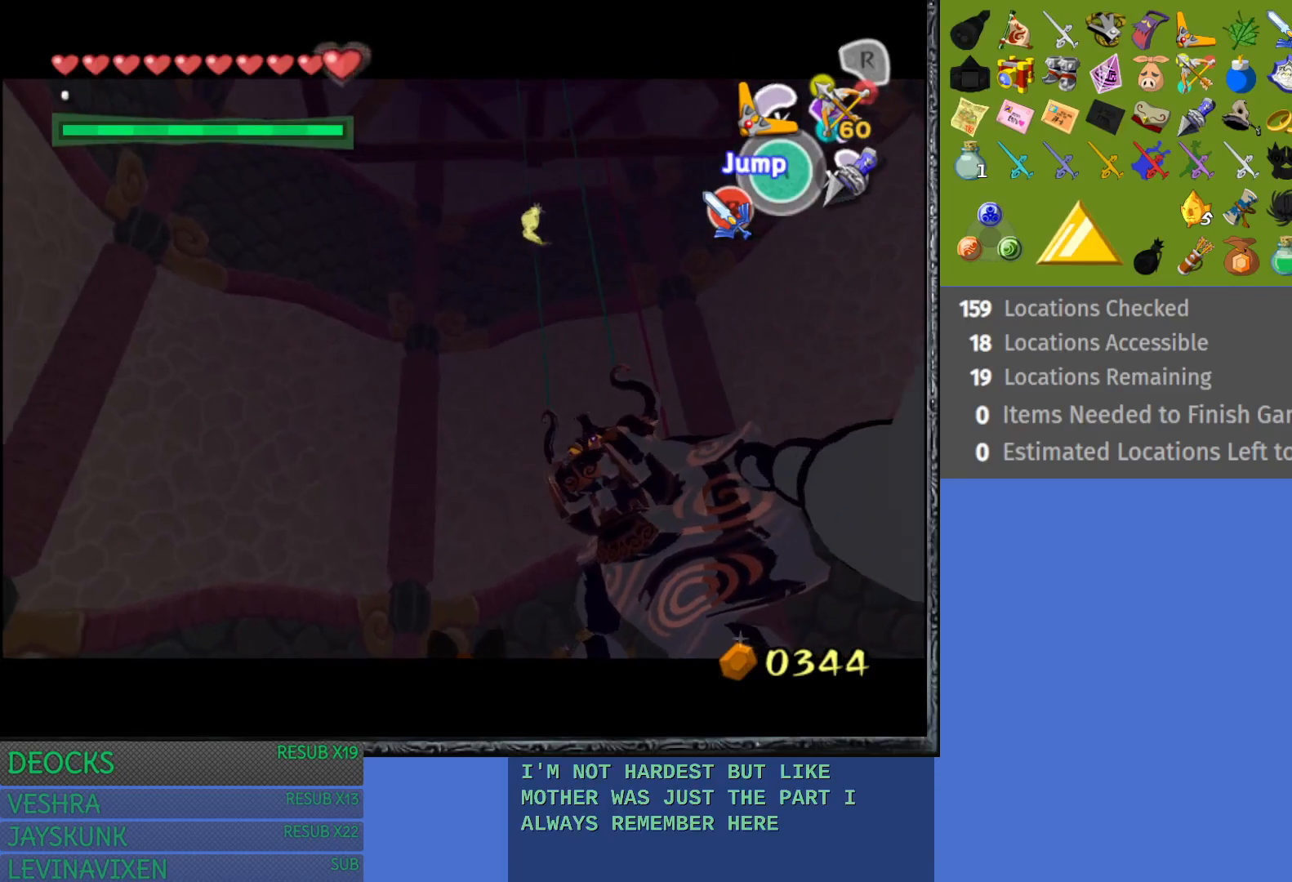
{"buttons": [], "left_stick": "up-left", "right_stick": "center", "events": []}
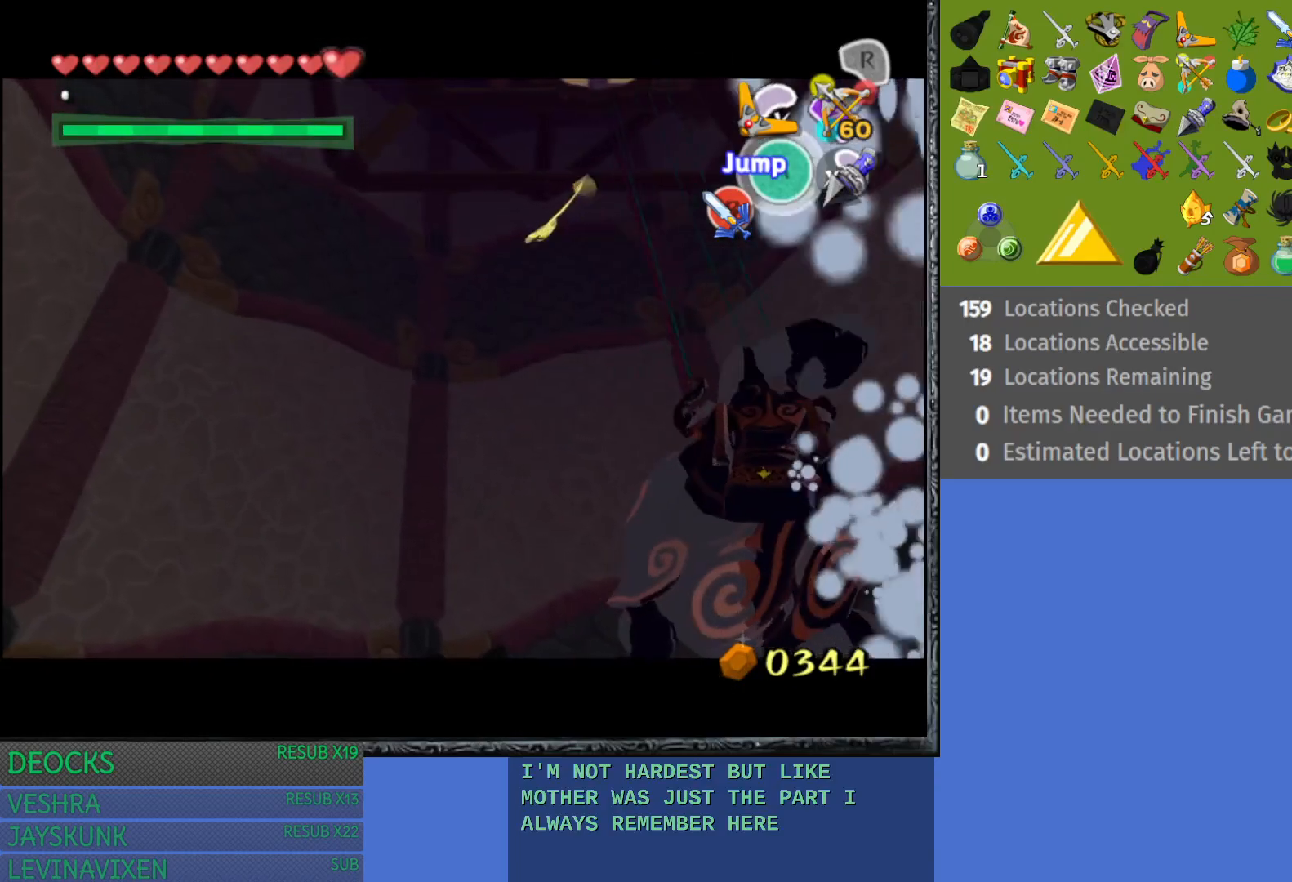
{"buttons": [], "left_stick": "up", "right_stick": "center", "events": [[233, "left_stick", "up-right"], [500, "left_stick", "up"]]}
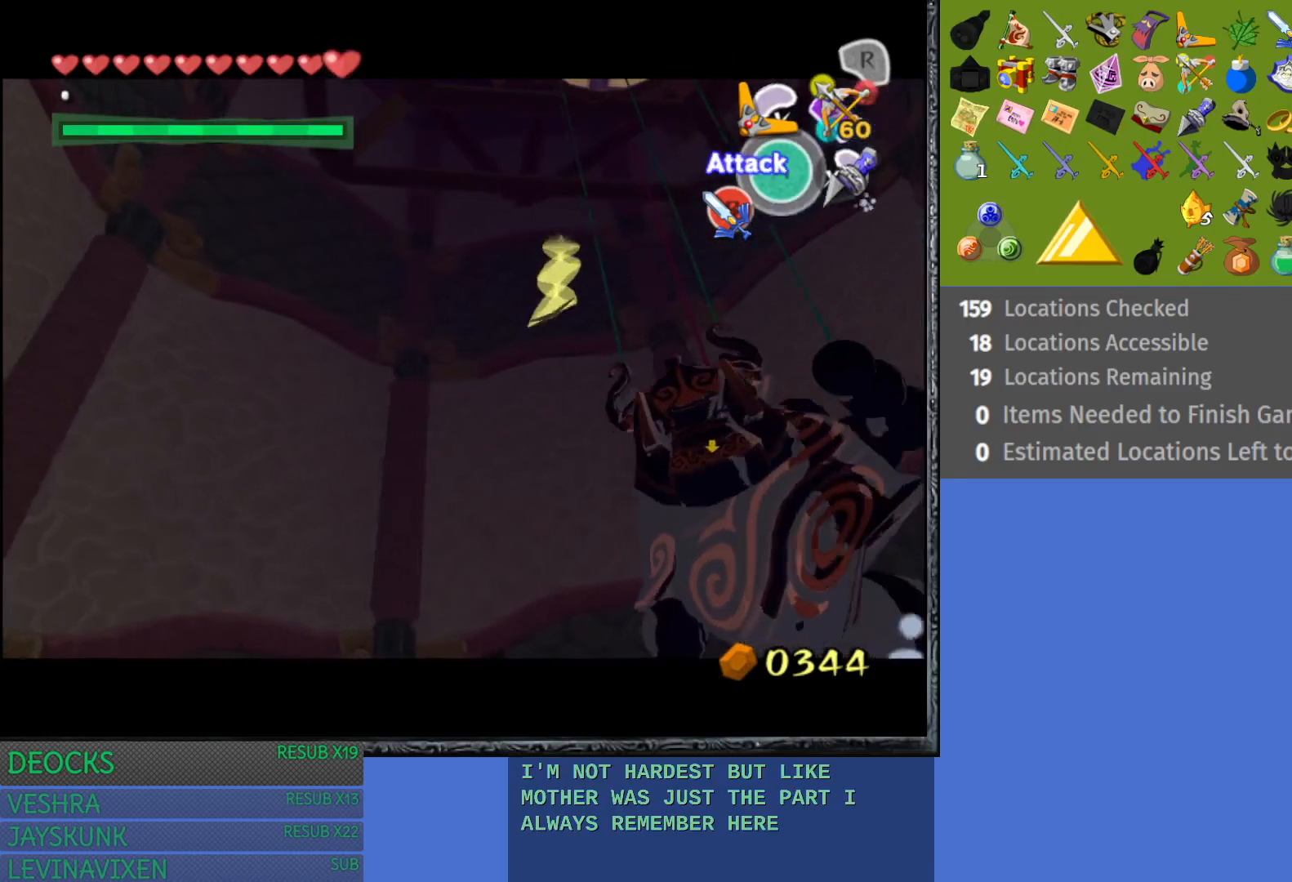
{"buttons": ["TRIANGLE"], "left_stick": "down", "right_stick": "center", "events": [[400, "left_stick", "right"], [417, "TRIANGLE", "down"], [450, "left_stick", "center"], [500, "left_stick", "down"]]}
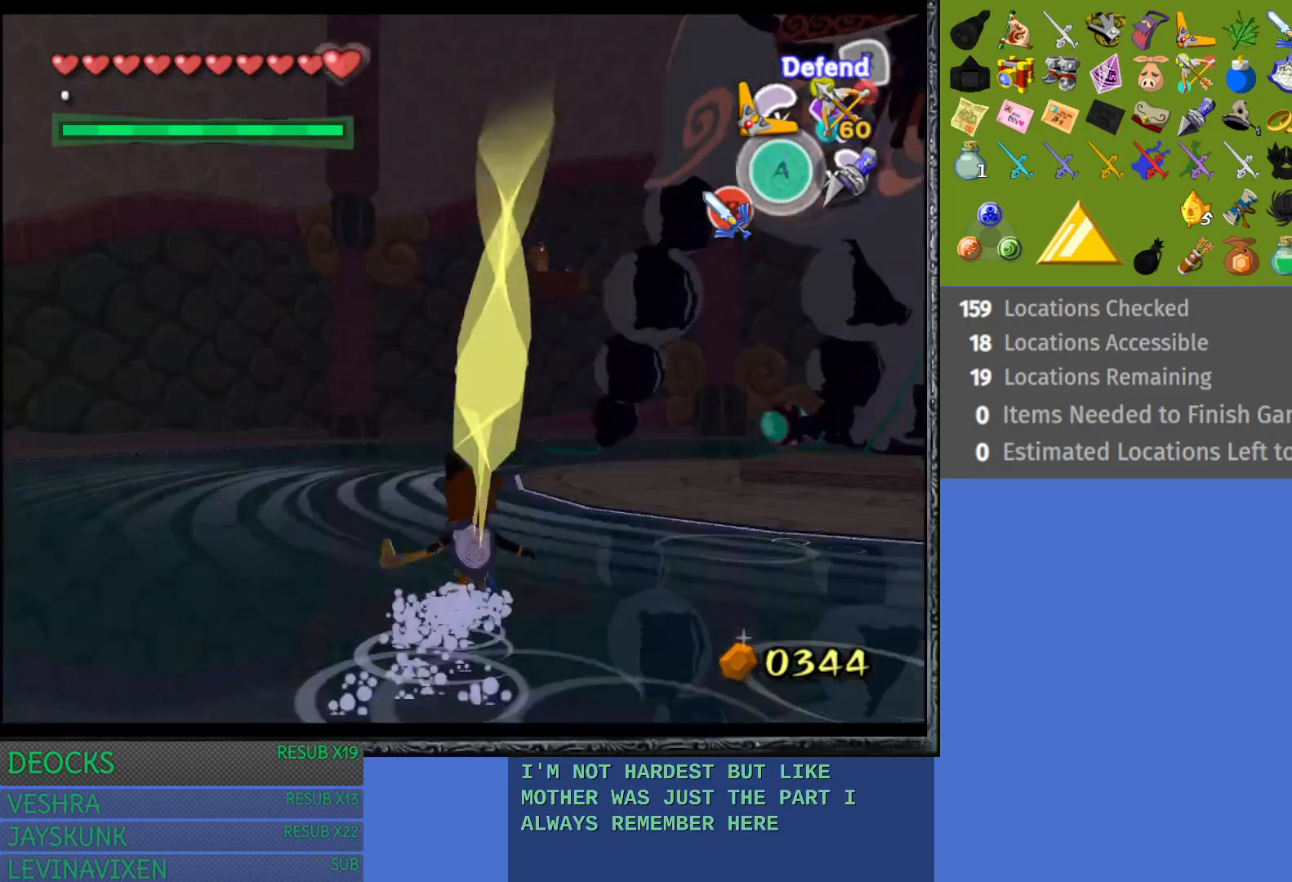
{"buttons": ["TRIANGLE"], "left_stick": "down", "right_stick": "center", "events": []}
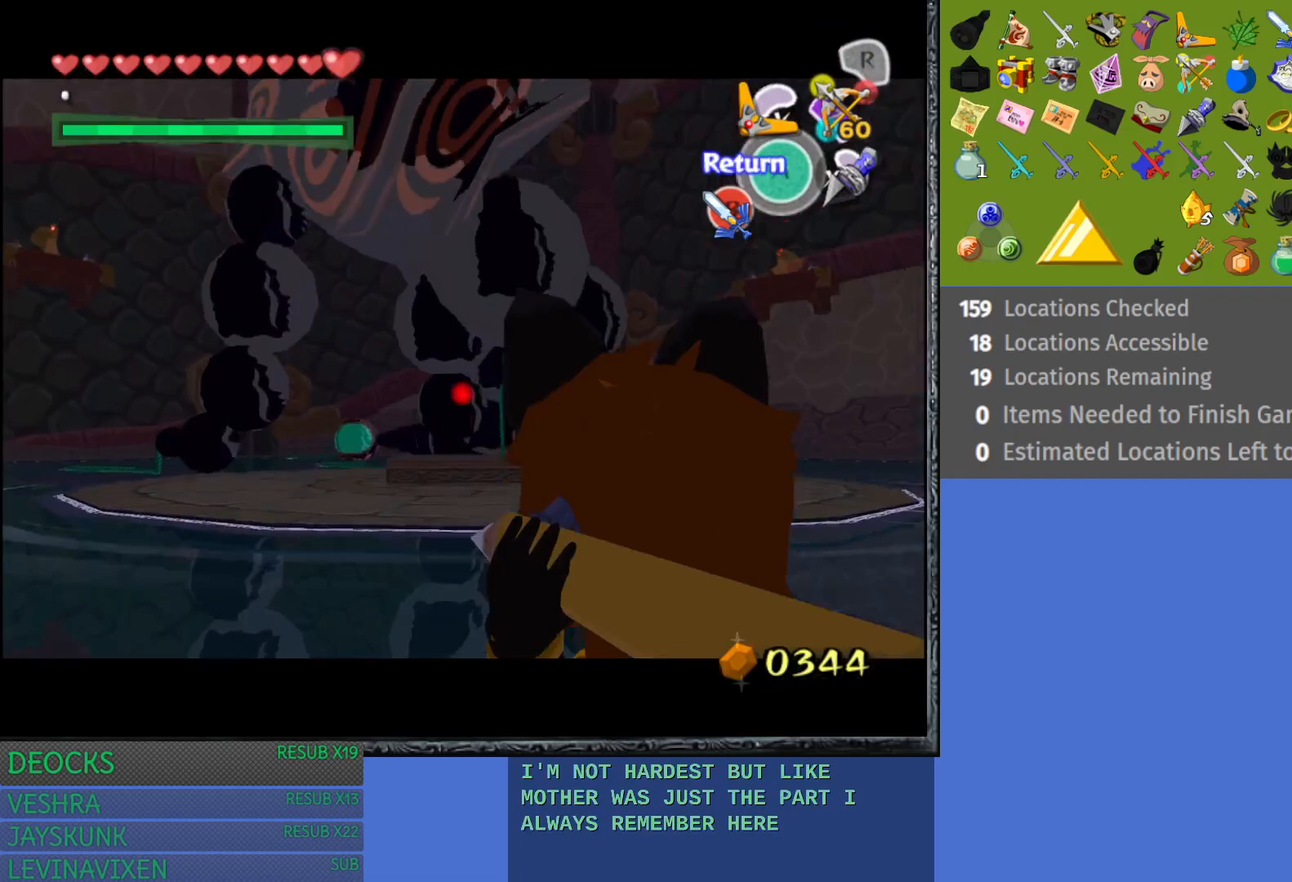
{"buttons": ["TRIANGLE"], "left_stick": "down", "right_stick": "center", "events": []}
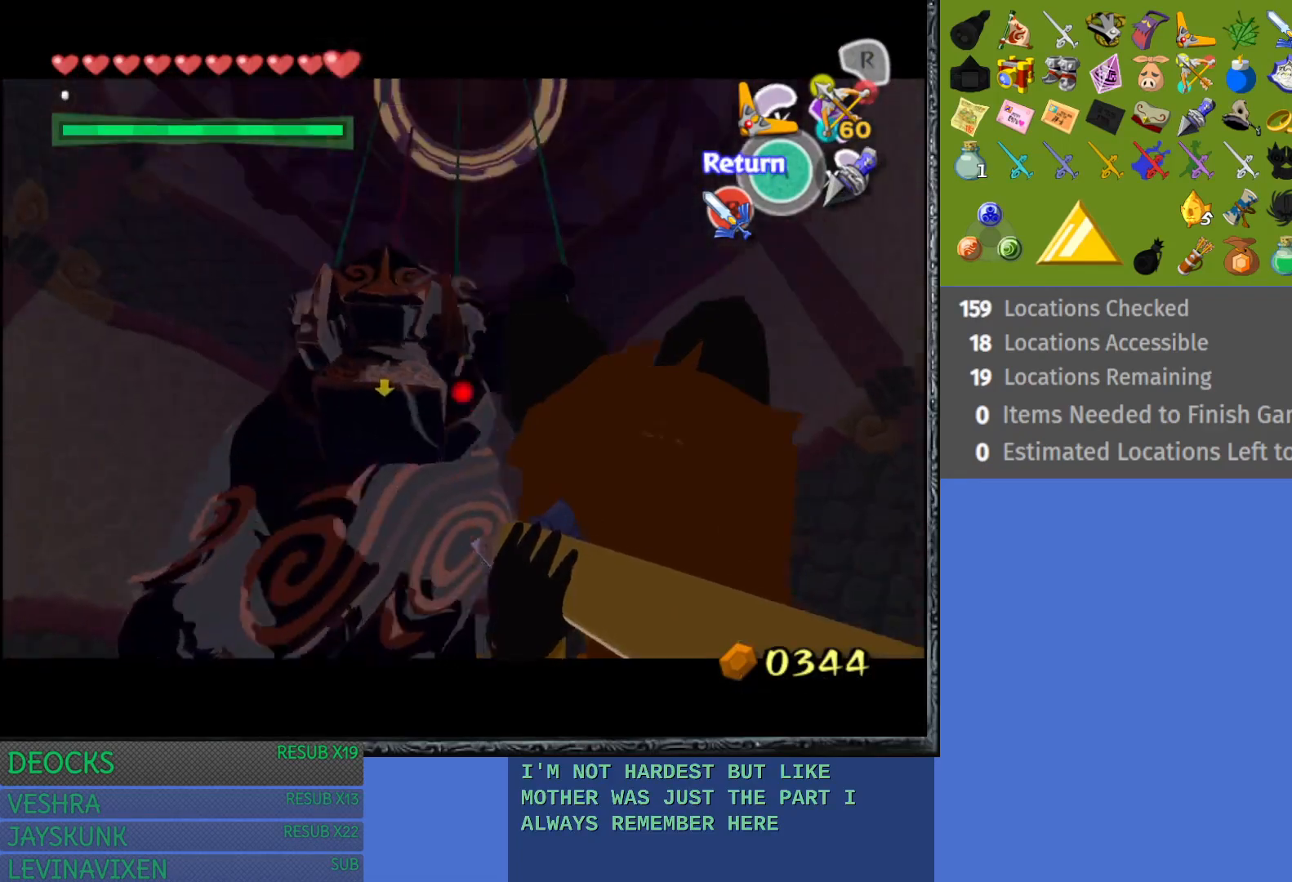
{"buttons": ["TRIANGLE"], "left_stick": "left", "right_stick": "center", "events": [[283, "left_stick", "down-left"], [467, "left_stick", "left"]]}
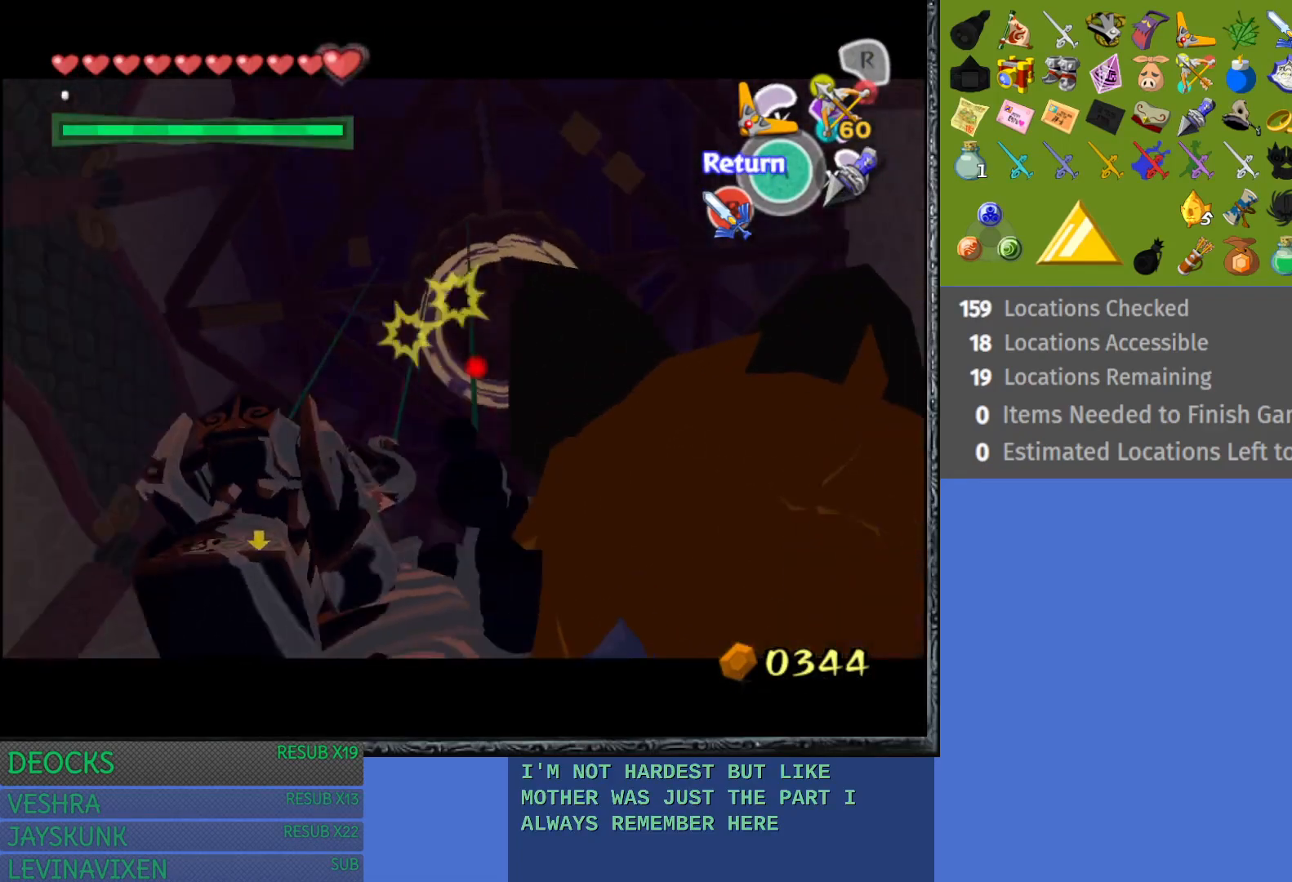
{"buttons": ["TRIANGLE"], "left_stick": "left", "right_stick": "center", "events": []}
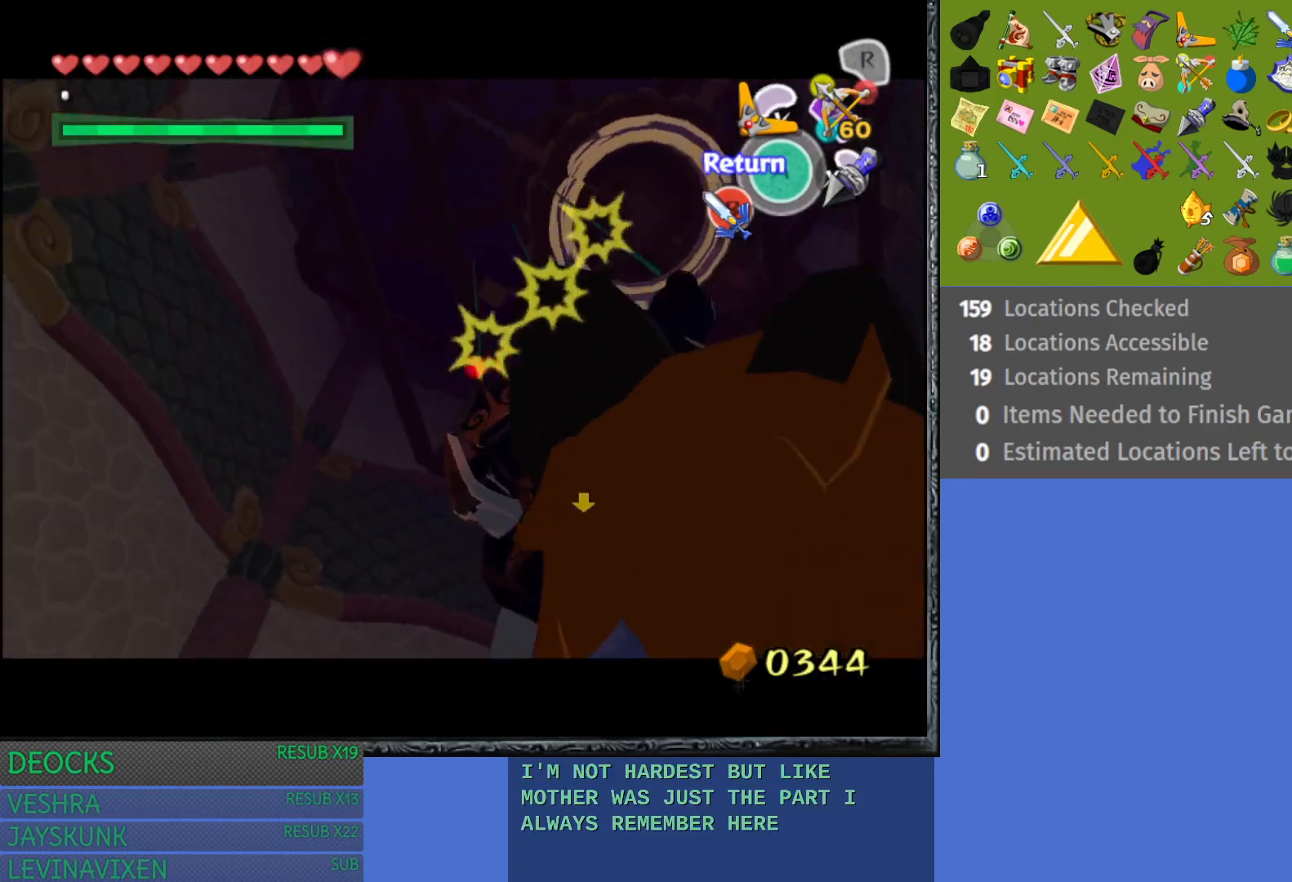
{"buttons": [], "left_stick": "down", "right_stick": "center", "events": [[167, "left_stick", "down-left"], [217, "TRIANGLE", "up"], [267, "left_stick", "down"]]}
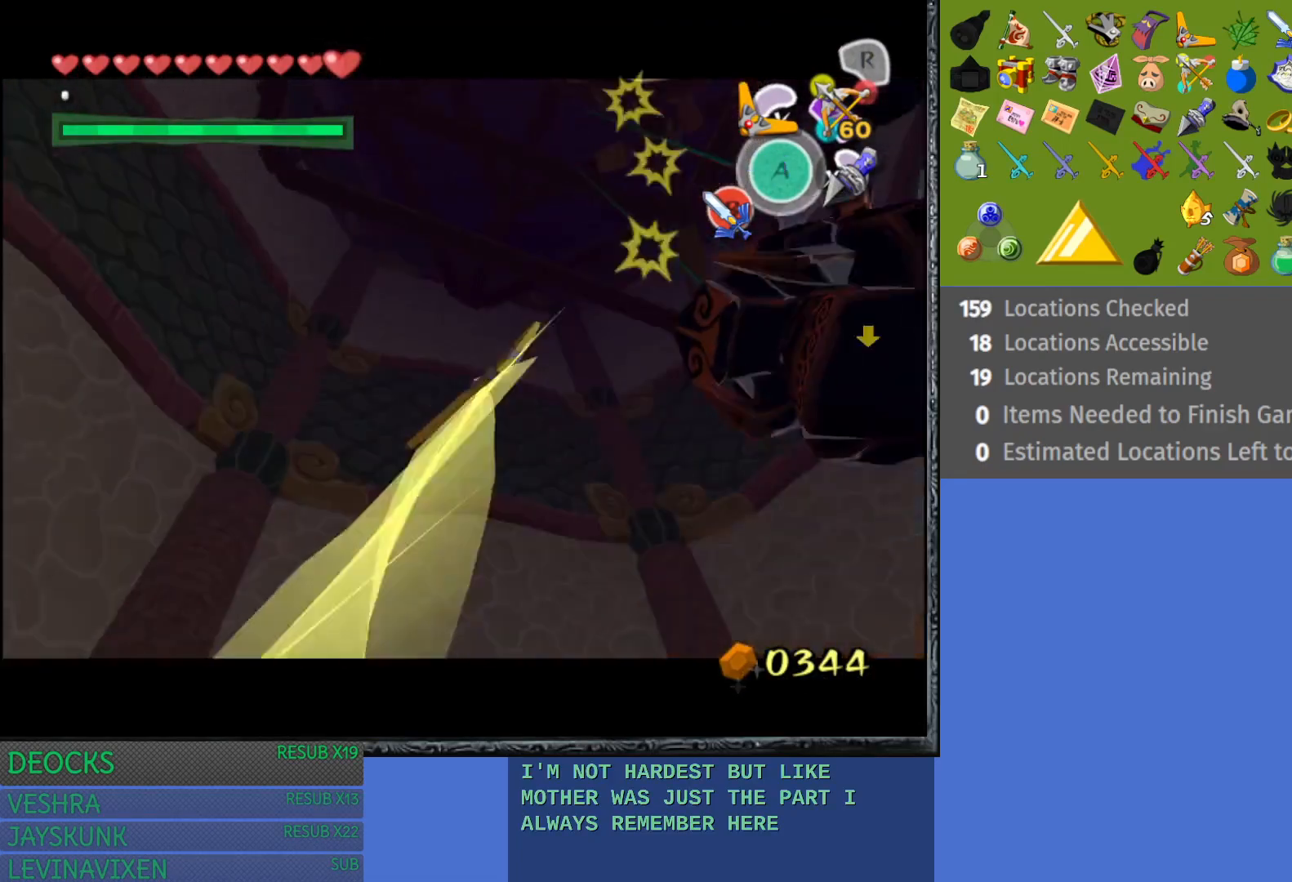
{"buttons": [], "left_stick": "down", "right_stick": "center", "events": []}
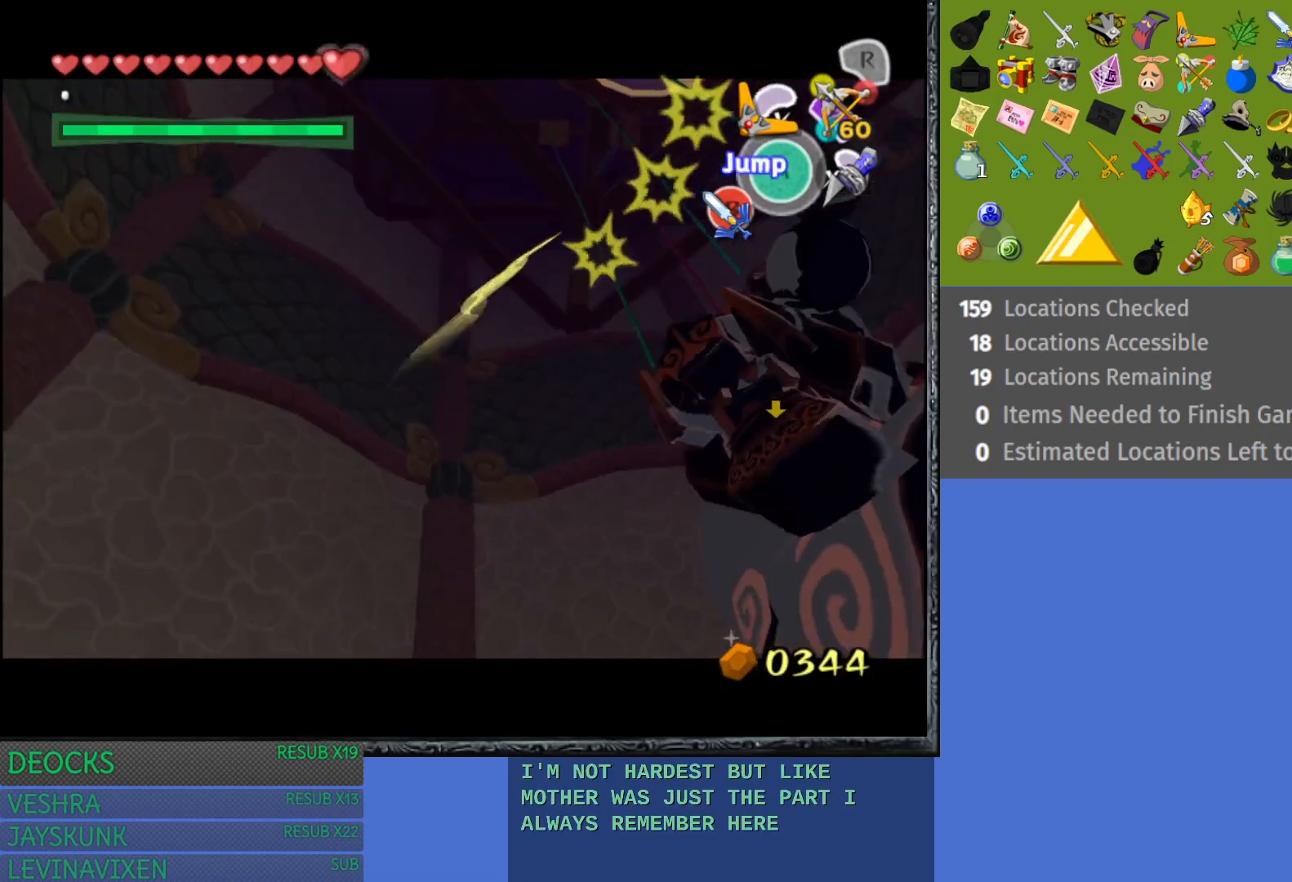
{"buttons": [], "left_stick": "down-right", "right_stick": "center", "events": [[300, "left_stick", "down-right"]]}
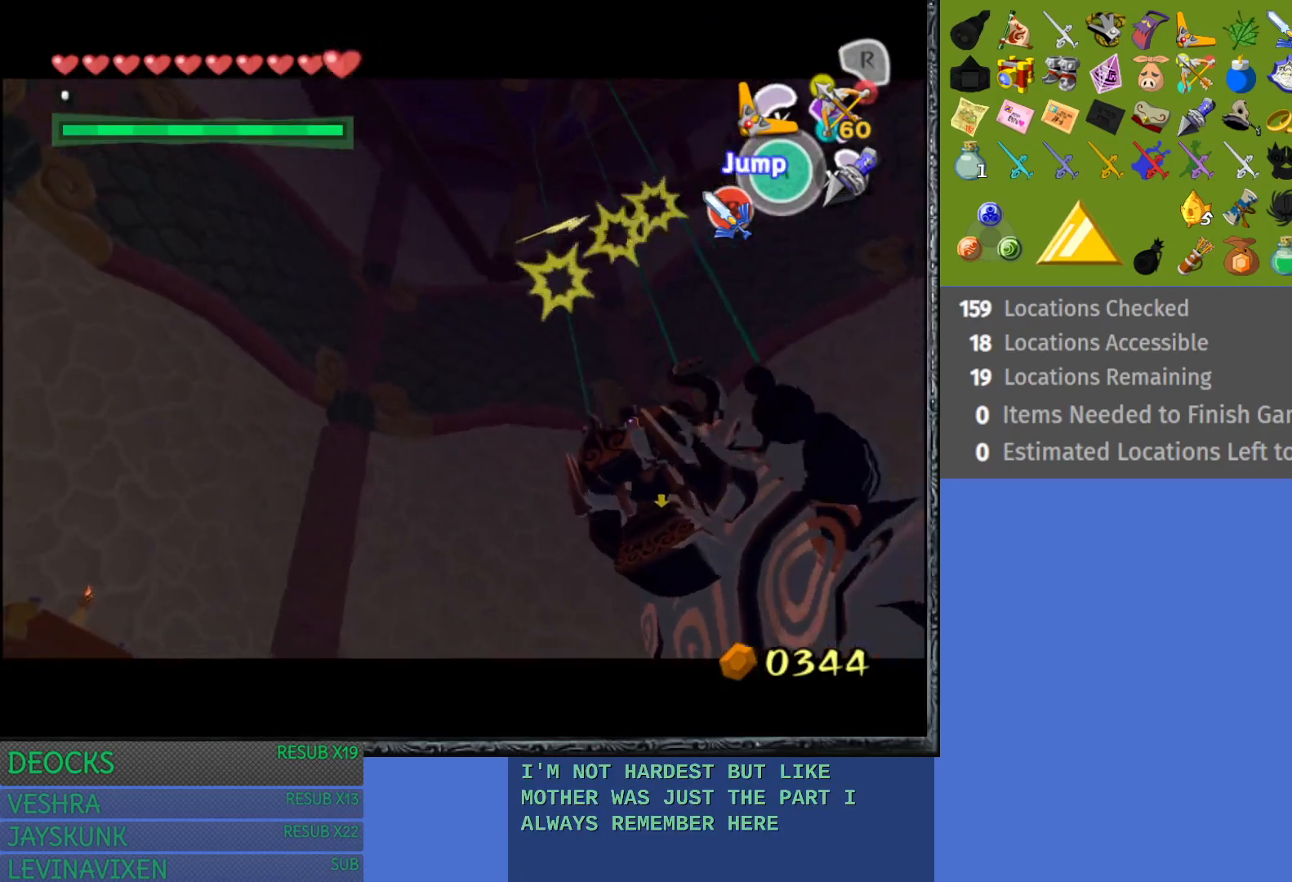
{"buttons": [], "left_stick": "right", "right_stick": "center", "events": [[467, "left_stick", "right"]]}